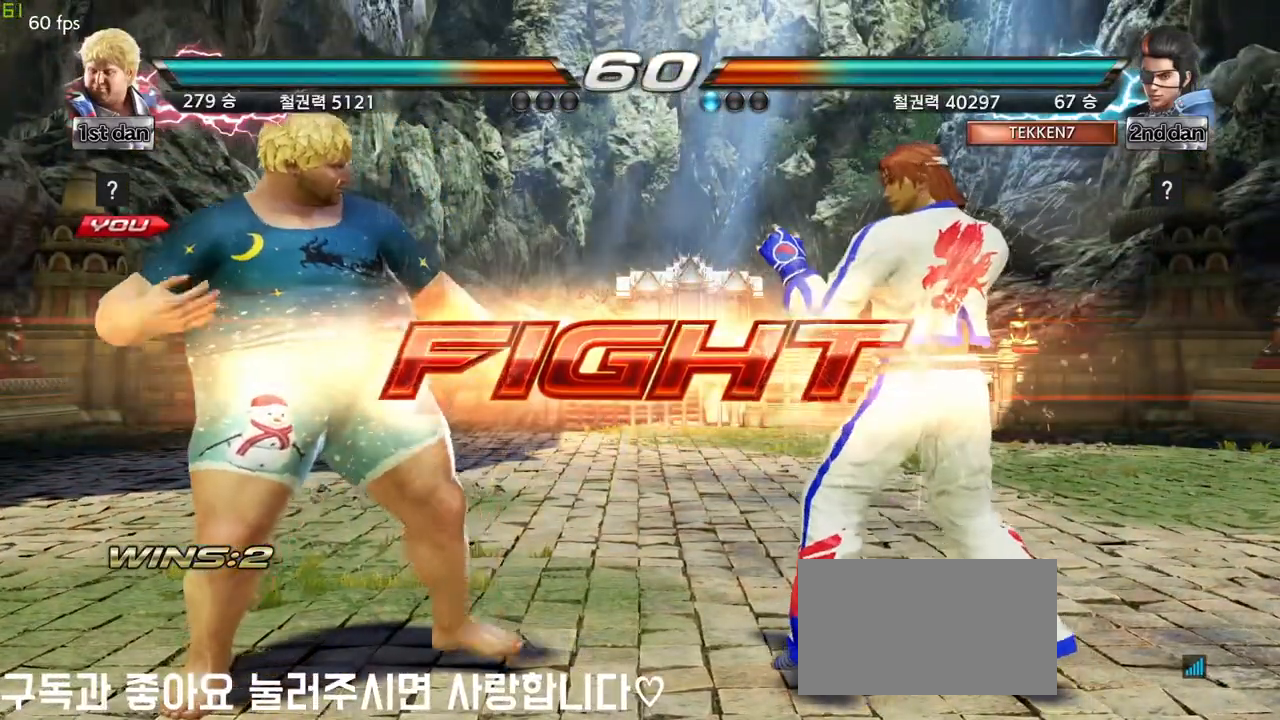
Gameplay with a controller (arcade stick); each line is a JSON object with the inputs held at the frame after it. "events" lists button and stick changes between this image and that frame as [ms after this image, input, new state], when the widget could be followed in between. Not read: L3 MK R3.
{"buttons": [], "left_stick": "down-left", "events": [[117, "left_stick", "left"], [233, "left_stick", "center"], [300, "left_stick", "left"], [483, "left_stick", "down-left"]]}
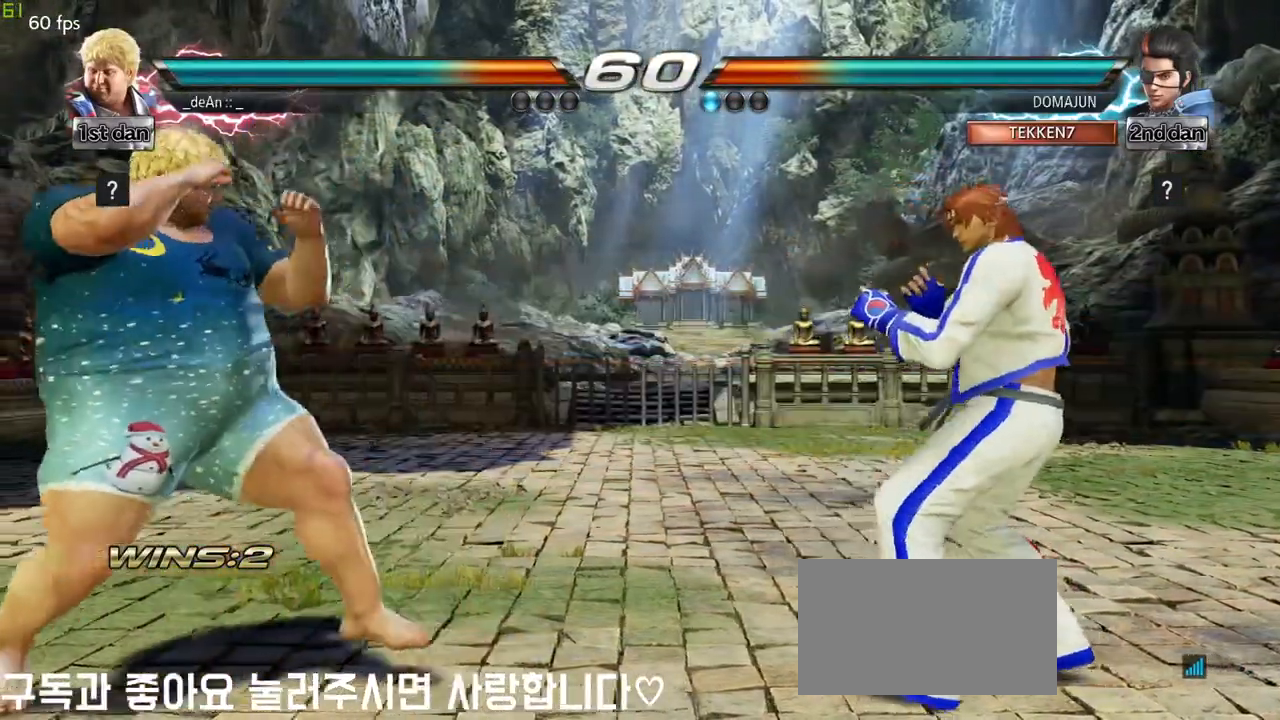
{"buttons": [], "left_stick": "down-left", "events": [[167, "left_stick", "center"], [250, "left_stick", "left"], [350, "left_stick", "center"], [400, "left_stick", "left"], [500, "left_stick", "down-left"]]}
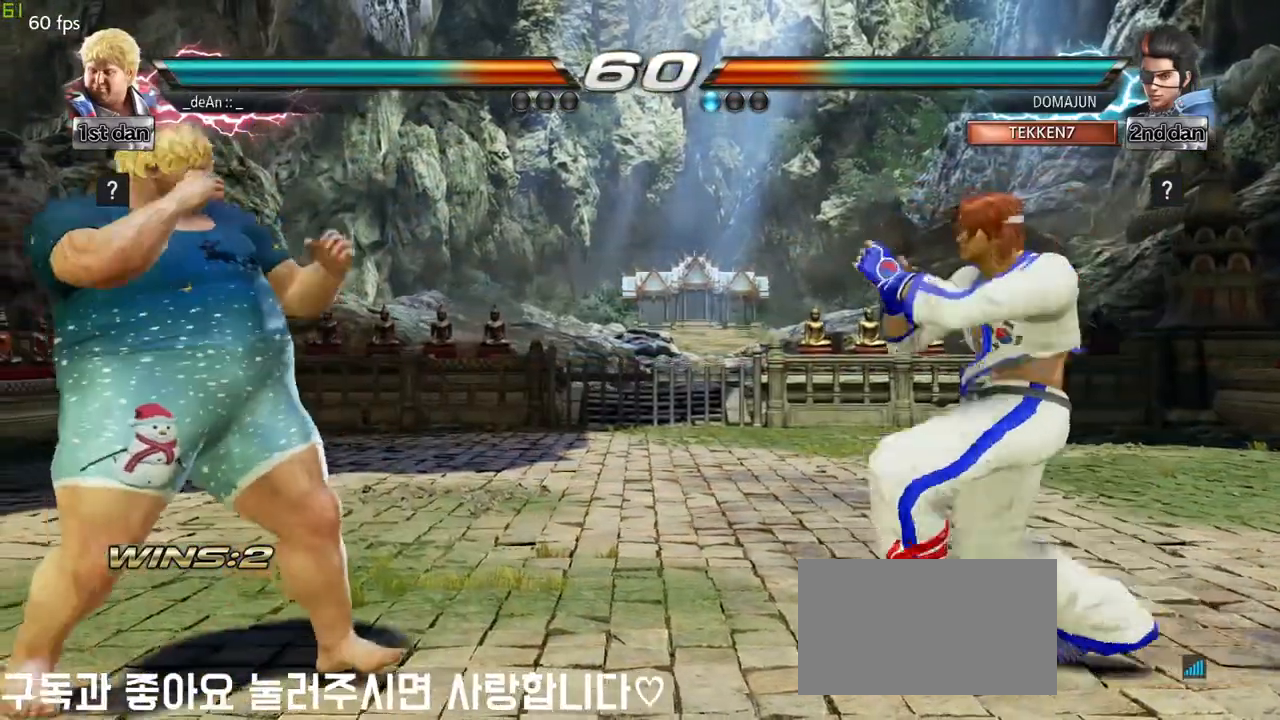
{"buttons": [], "left_stick": "right", "events": [[117, "left_stick", "left"], [317, "left_stick", "center"], [383, "left_stick", "right"]]}
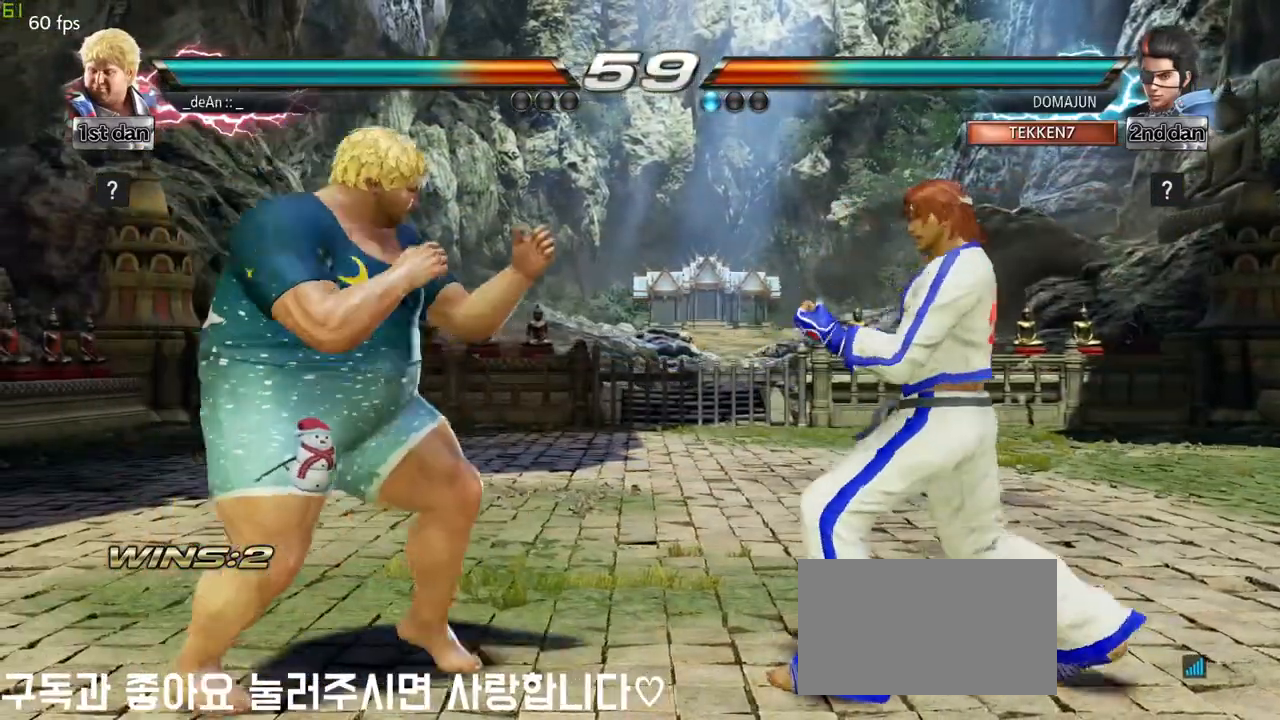
{"buttons": ["TRIANGLE"], "left_stick": "left", "events": [[83, "SQUARE", "down"], [100, "left_stick", "center"], [233, "SQUARE", "up"], [367, "left_stick", "left"], [500, "TRIANGLE", "down"]]}
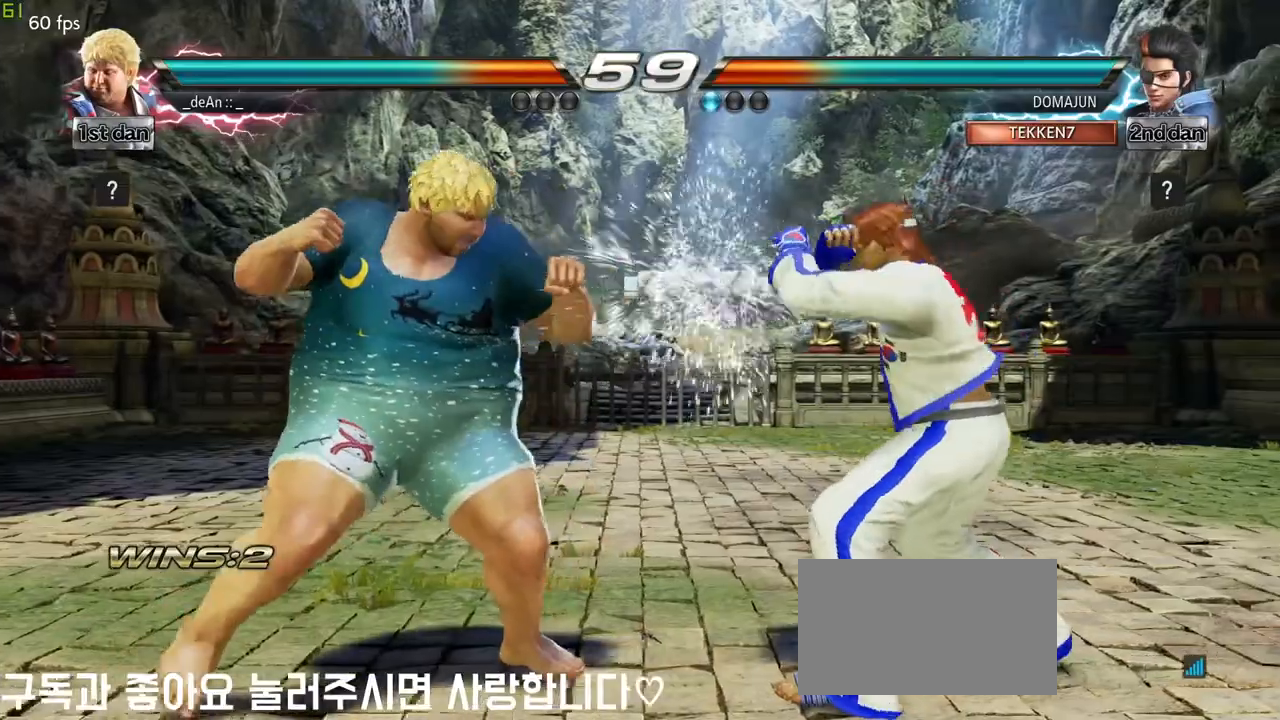
{"buttons": [], "left_stick": "center", "events": [[67, "TRIANGLE", "up"], [117, "TRIANGLE", "down"], [233, "TRIANGLE", "up"], [500, "left_stick", "center"]]}
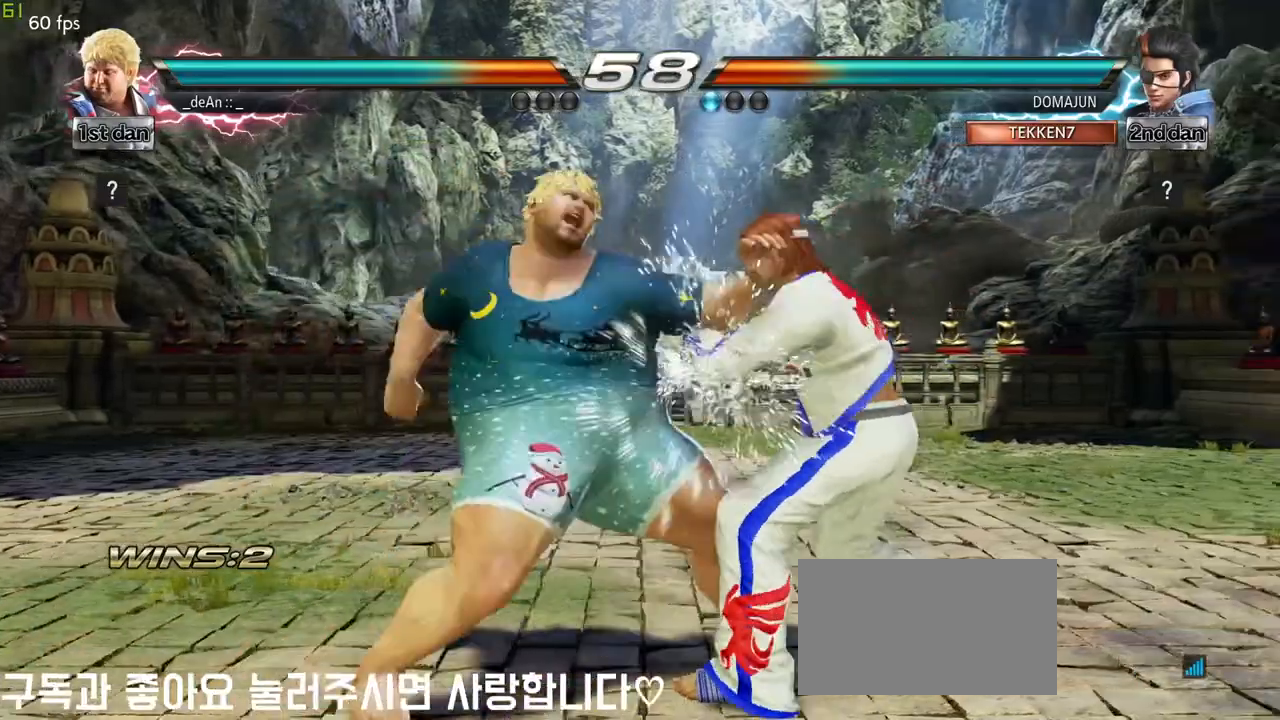
{"buttons": [], "left_stick": "center", "events": [[383, "SQUARE", "down"], [500, "SQUARE", "up"]]}
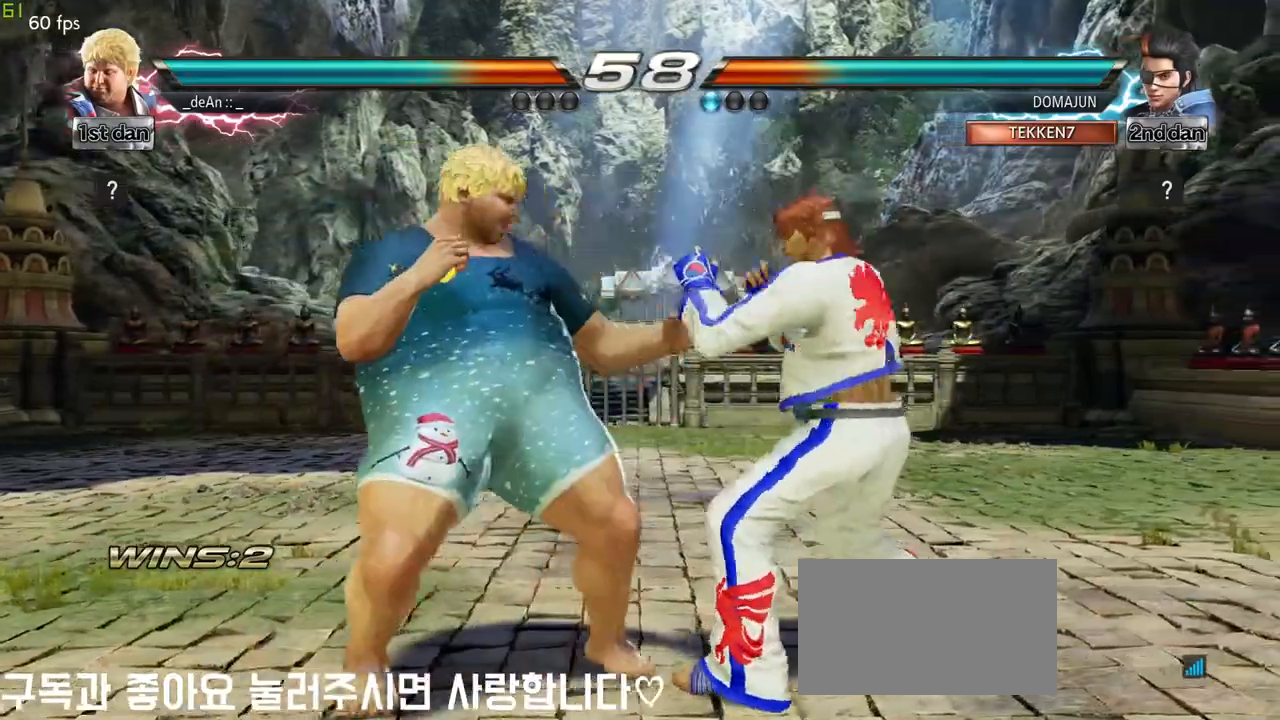
{"buttons": [], "left_stick": "right", "events": [[217, "left_stick", "right"], [333, "CIRCLE", "down"], [333, "TRIANGLE", "down"], [417, "CIRCLE", "up"], [417, "TRIANGLE", "up"]]}
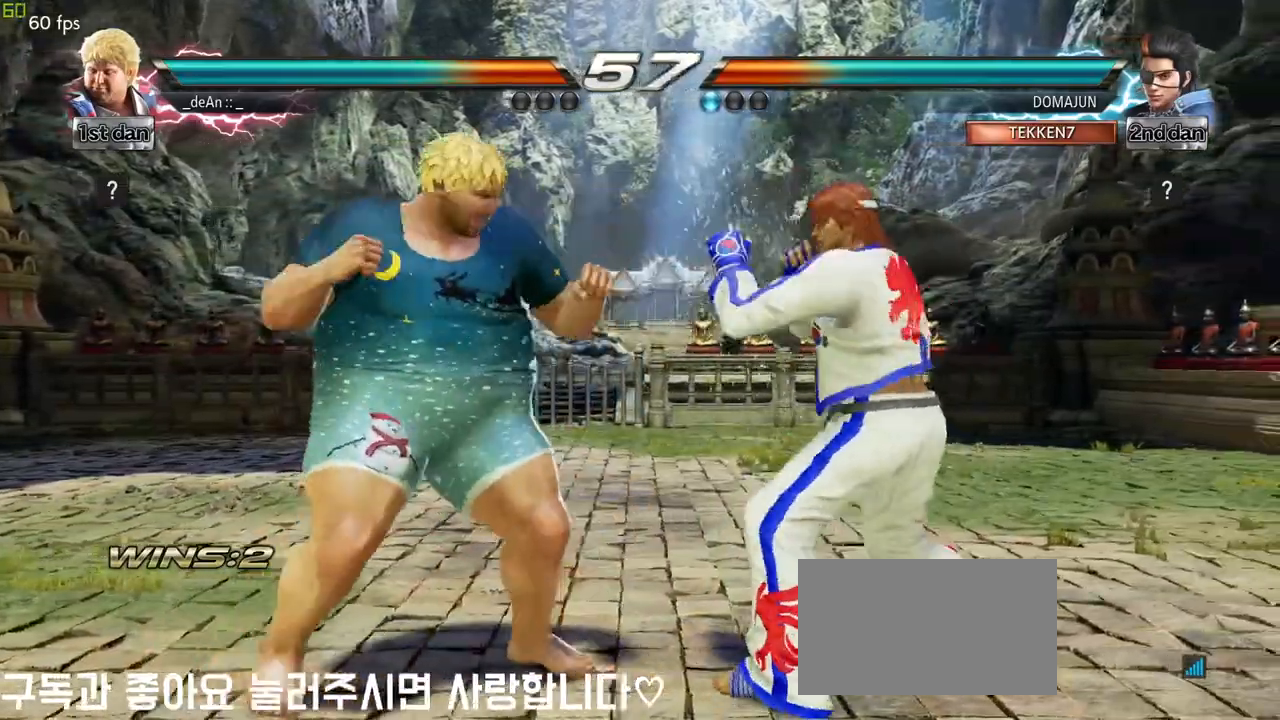
{"buttons": [], "left_stick": "center", "events": [[33, "left_stick", "center"]]}
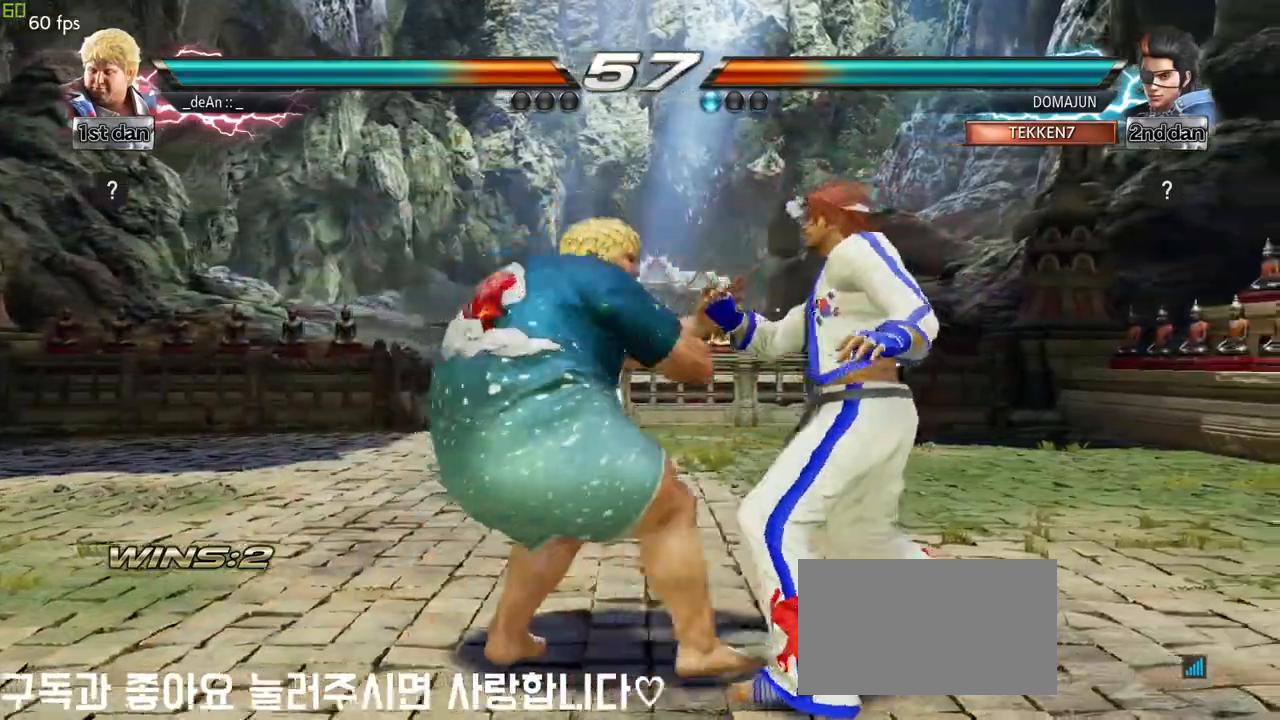
{"buttons": ["SQUARE"], "left_stick": "center", "events": [[83, "SQUARE", "down"], [217, "SQUARE", "up"], [300, "SQUARE", "down"], [417, "SQUARE", "up"], [483, "SQUARE", "down"]]}
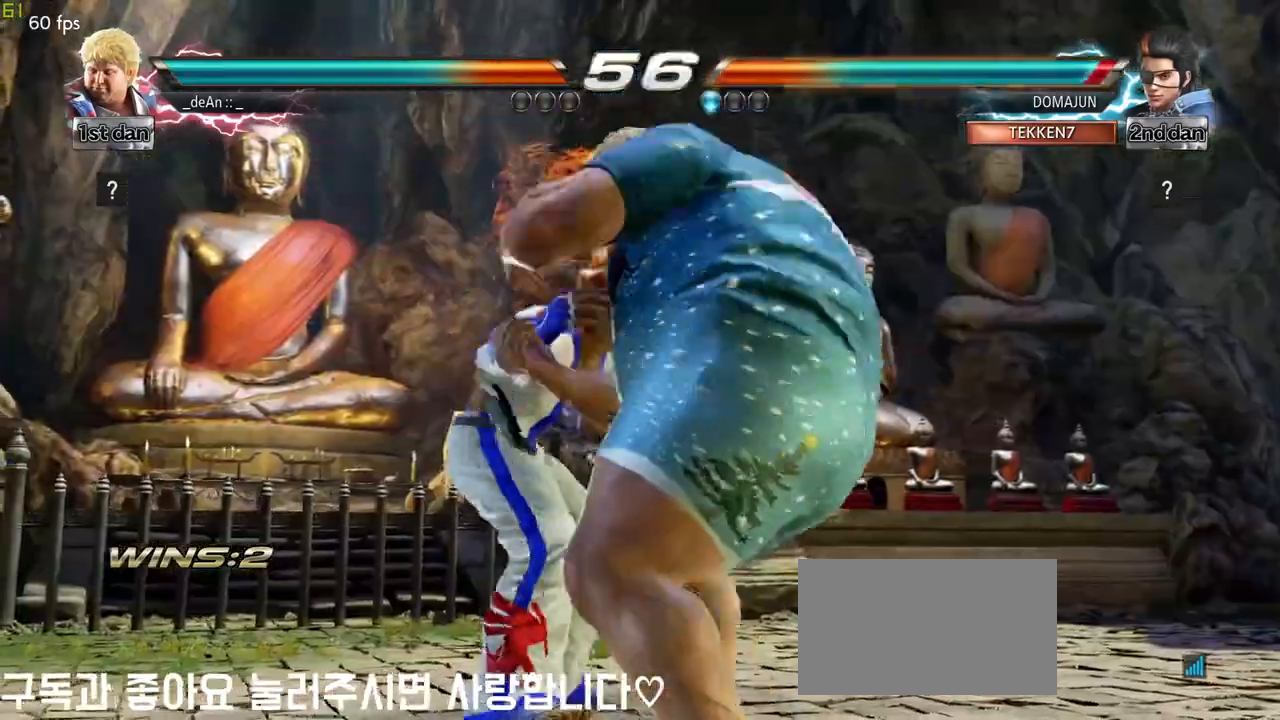
{"buttons": ["SQUARE"], "left_stick": "center", "events": [[83, "SQUARE", "up"], [167, "SQUARE", "down"], [267, "SQUARE", "up"], [333, "SQUARE", "down"], [450, "SQUARE", "up"], [500, "SQUARE", "down"]]}
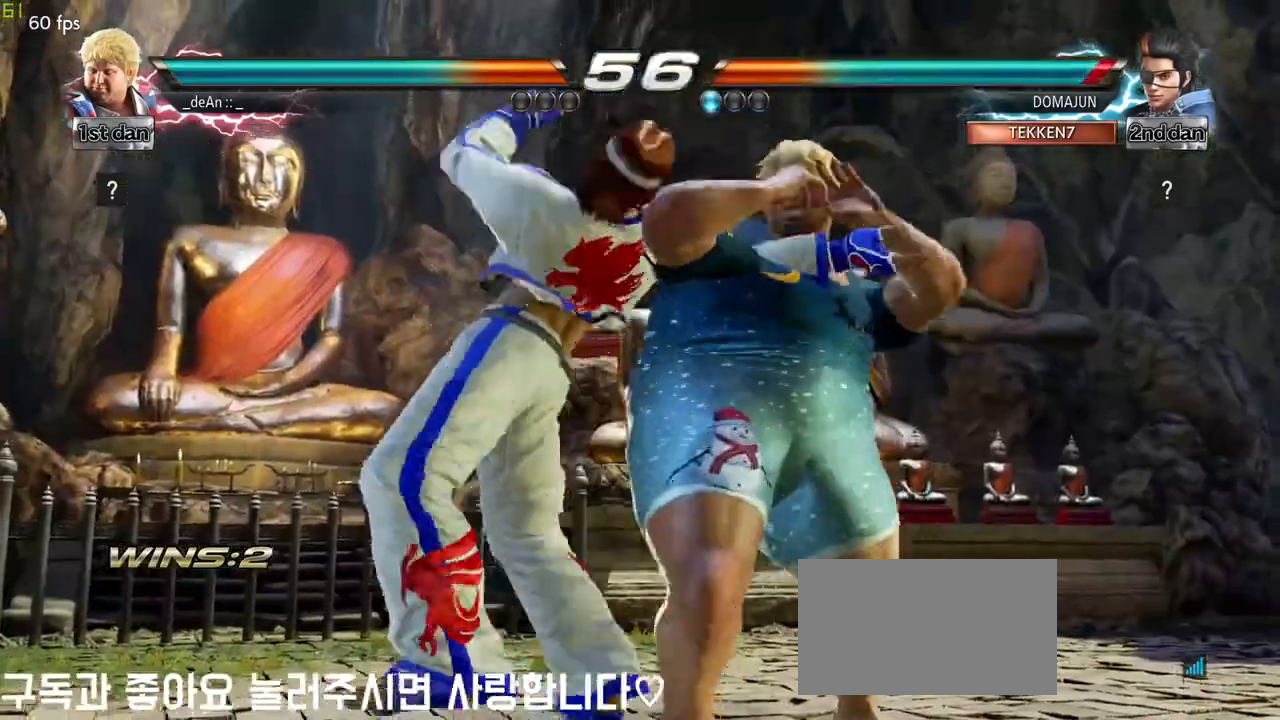
{"buttons": [], "left_stick": "center", "events": [[183, "SQUARE", "up"]]}
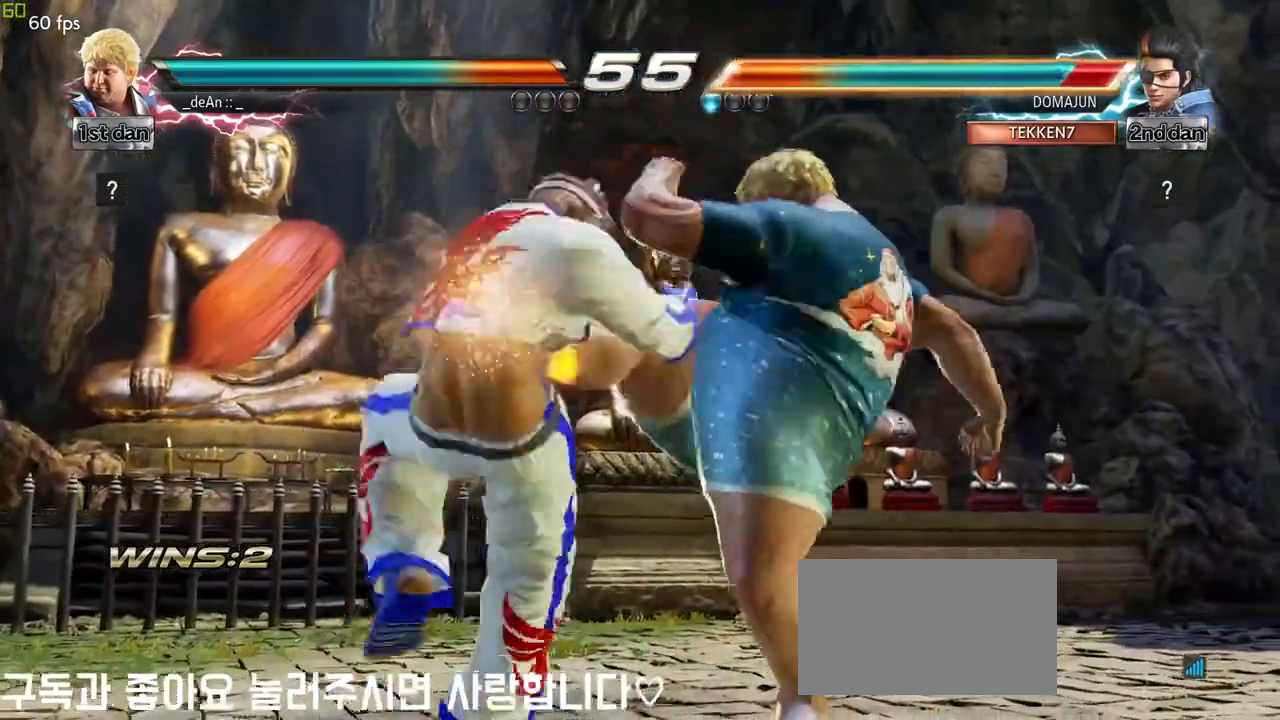
{"buttons": [], "left_stick": "center", "events": []}
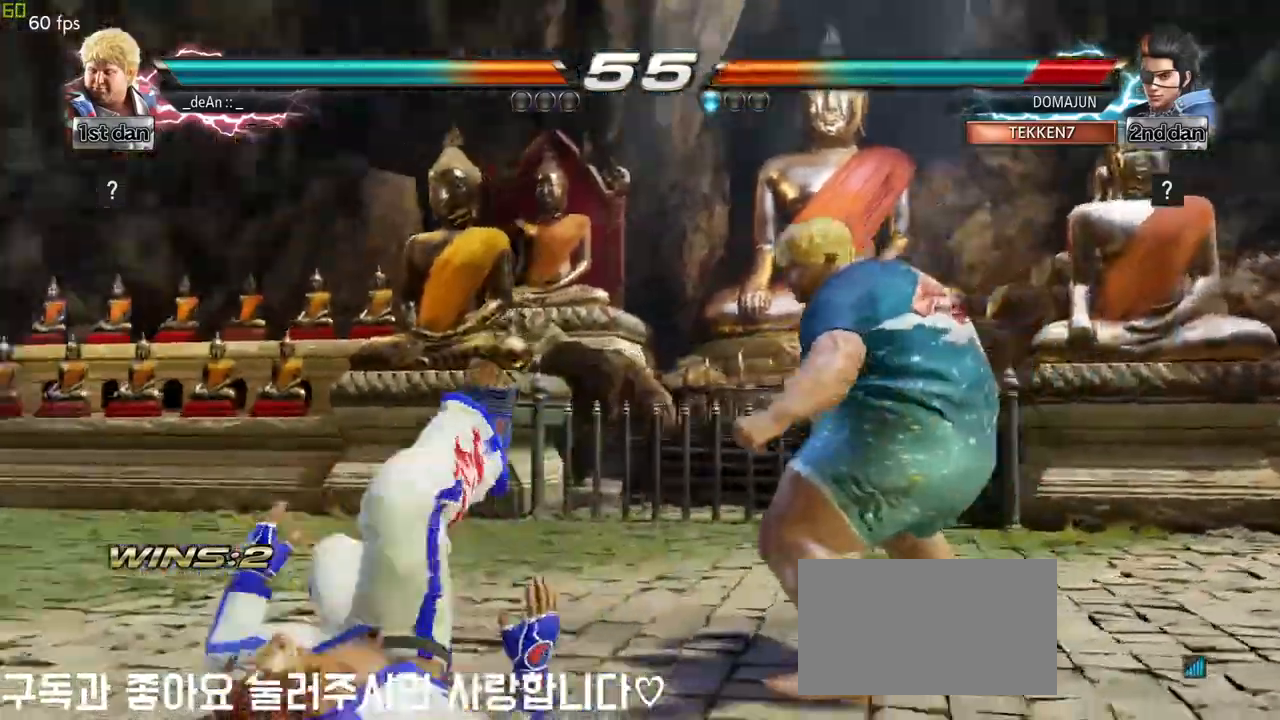
{"buttons": [], "left_stick": "center", "events": [[183, "left_stick", "left"], [250, "CIRCLE", "down"], [250, "CROSS", "down"], [317, "CIRCLE", "up"], [333, "CROSS", "up"], [467, "left_stick", "center"]]}
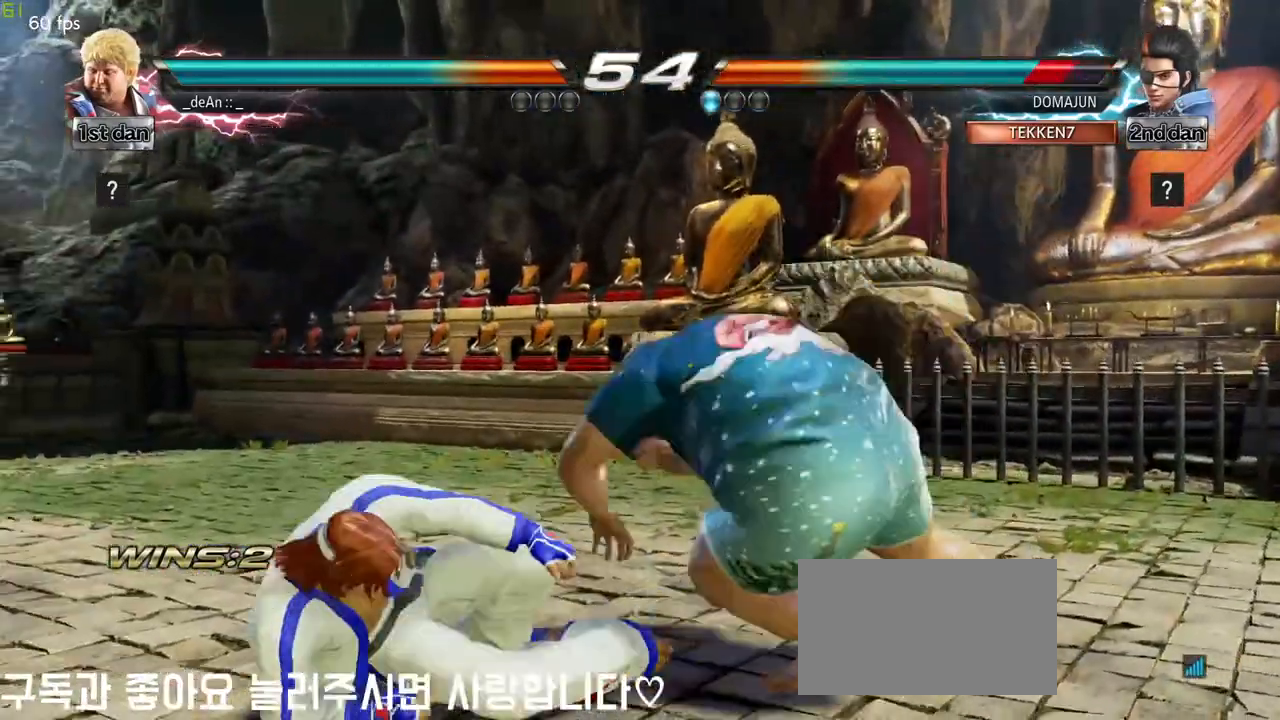
{"buttons": [], "left_stick": "center", "events": [[133, "CIRCLE", "down"], [133, "CROSS", "down"], [183, "CIRCLE", "up"], [183, "CROSS", "up"], [250, "CIRCLE", "down"], [250, "CROSS", "down"], [333, "CIRCLE", "up"], [333, "CROSS", "up"], [400, "CIRCLE", "down"], [400, "CROSS", "down"], [483, "CIRCLE", "up"], [483, "CROSS", "up"]]}
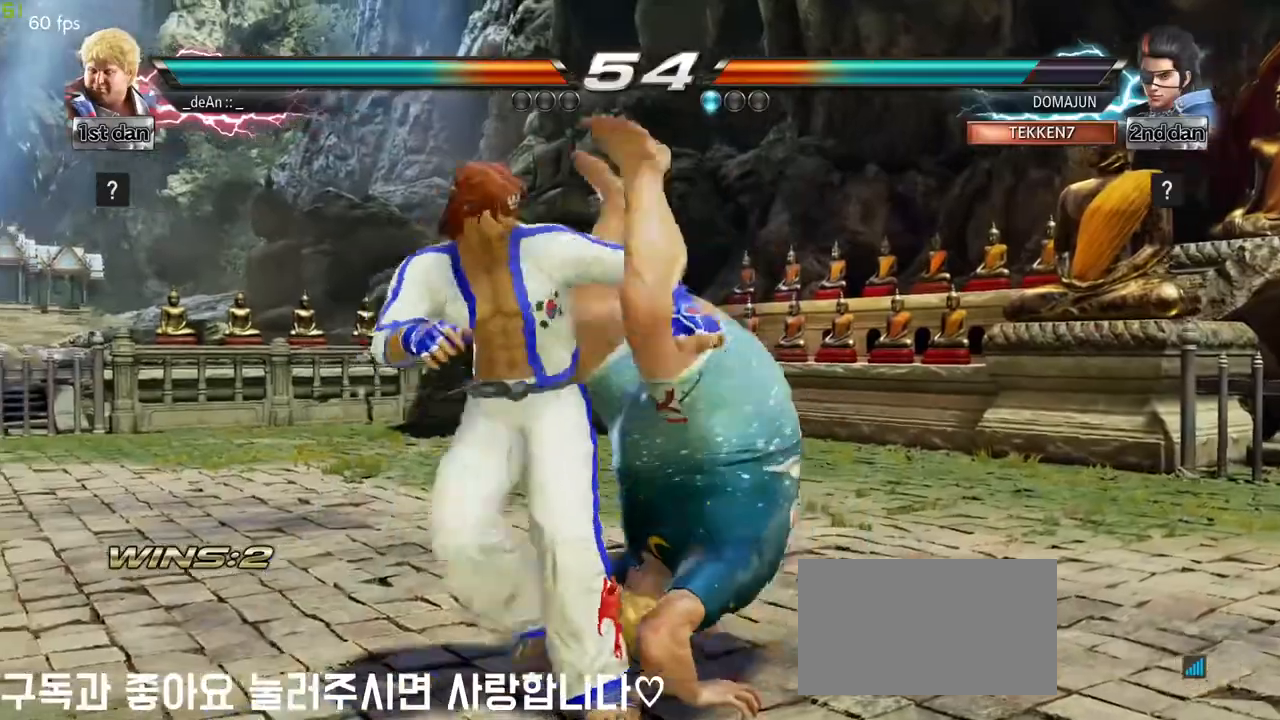
{"buttons": [], "left_stick": "center", "events": [[33, "CIRCLE", "down"], [33, "CROSS", "down"], [350, "CROSS", "up"], [367, "CIRCLE", "up"]]}
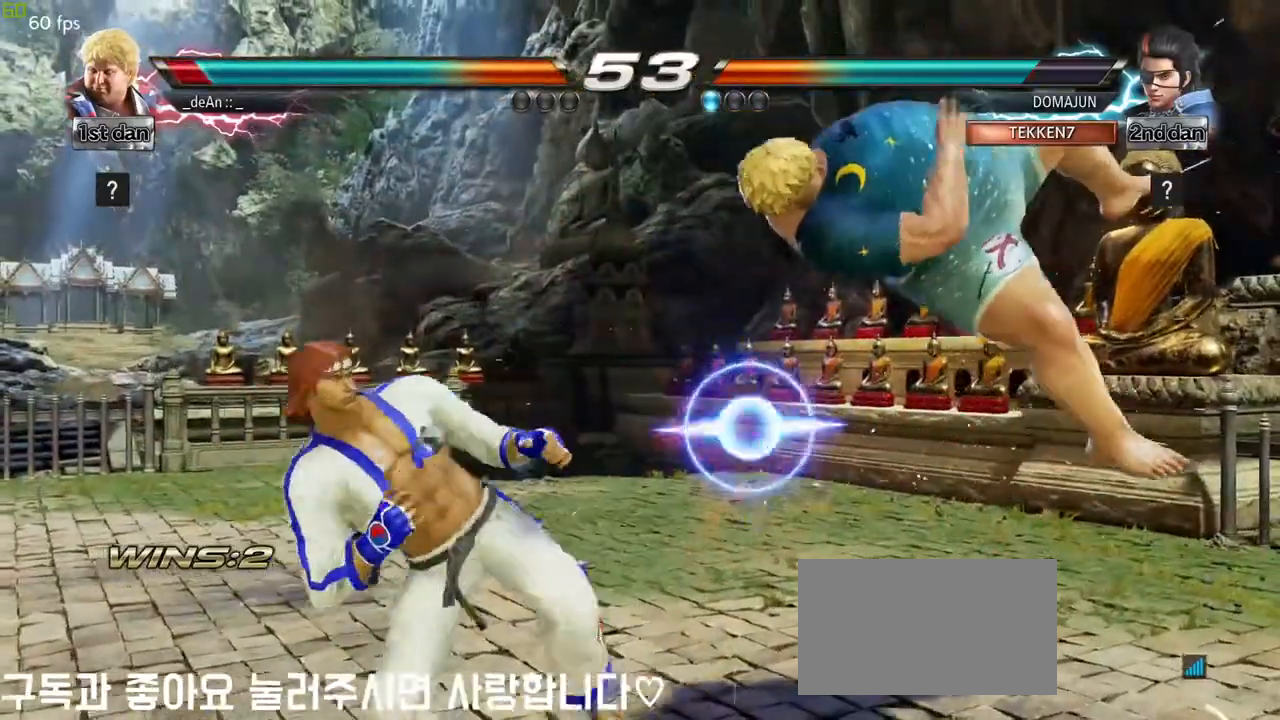
{"buttons": ["CROSS", "CIRCLE"], "left_stick": "down", "events": [[433, "left_stick", "down"], [467, "CIRCLE", "down"], [467, "CROSS", "down"]]}
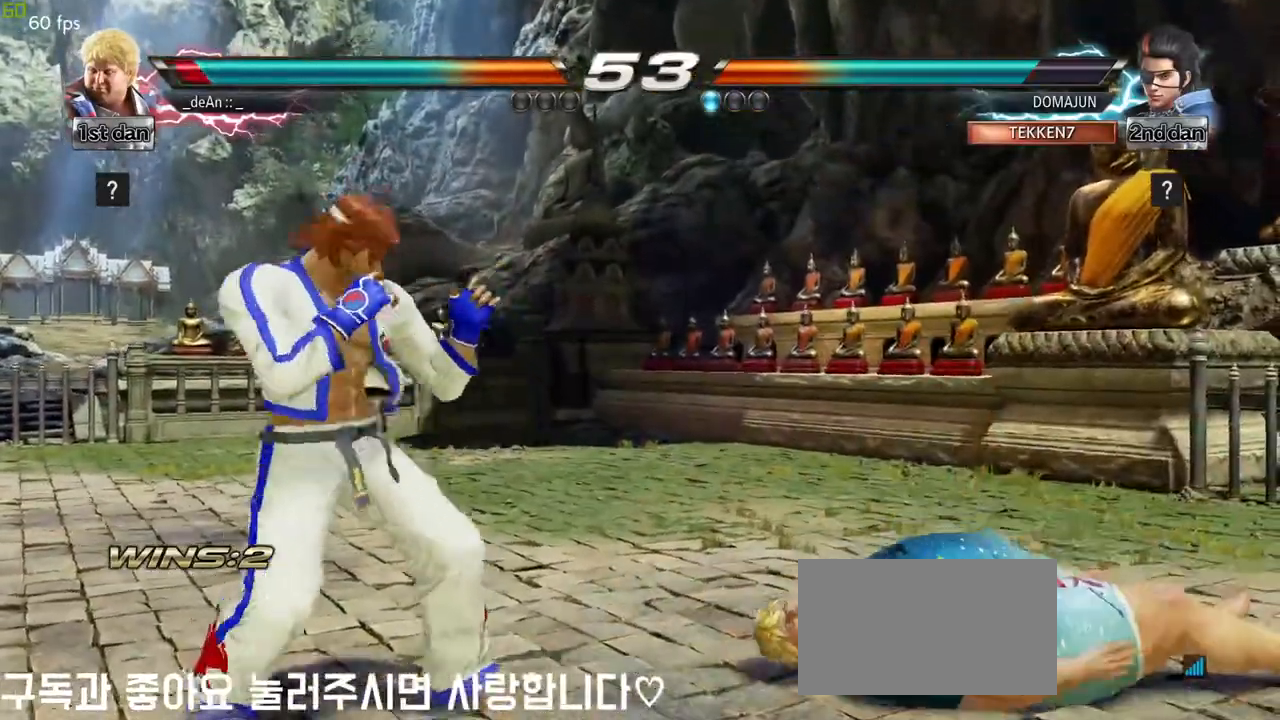
{"buttons": [], "left_stick": "center", "events": [[50, "CIRCLE", "up"], [67, "CROSS", "up"], [167, "left_stick", "center"]]}
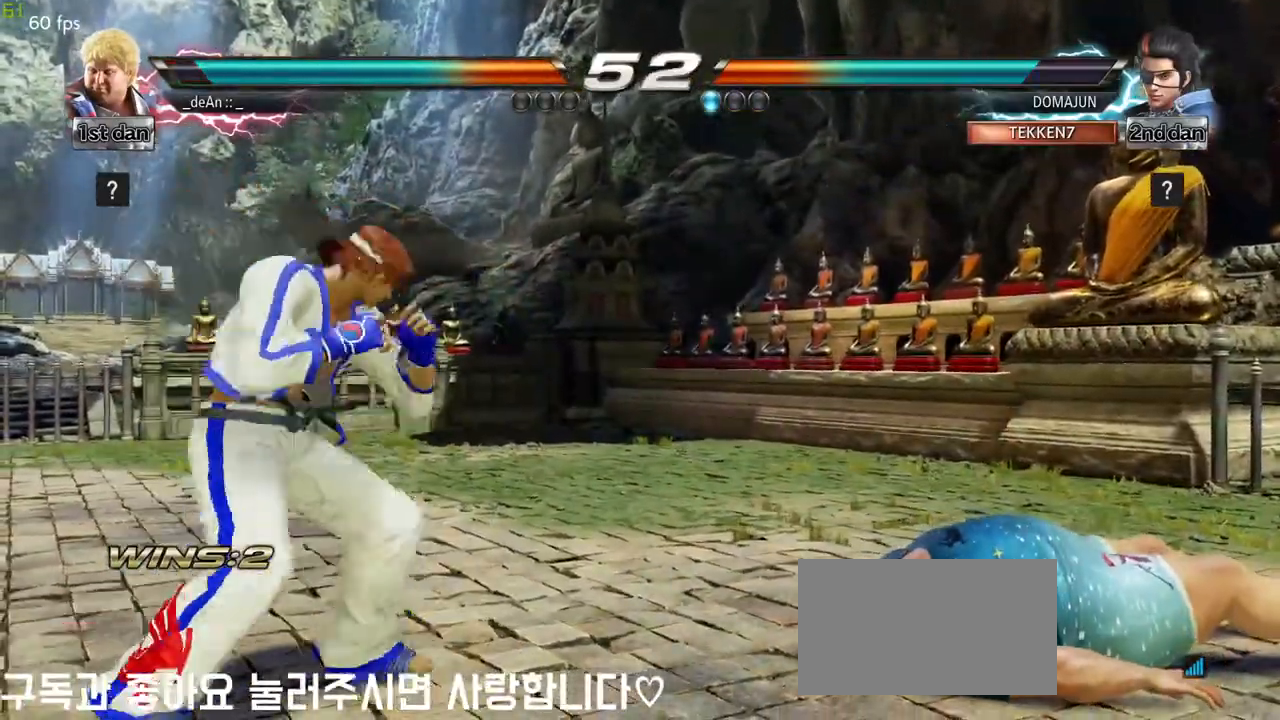
{"buttons": [], "left_stick": "right", "events": [[100, "left_stick", "right"], [400, "SQUARE", "down"], [467, "SQUARE", "up"]]}
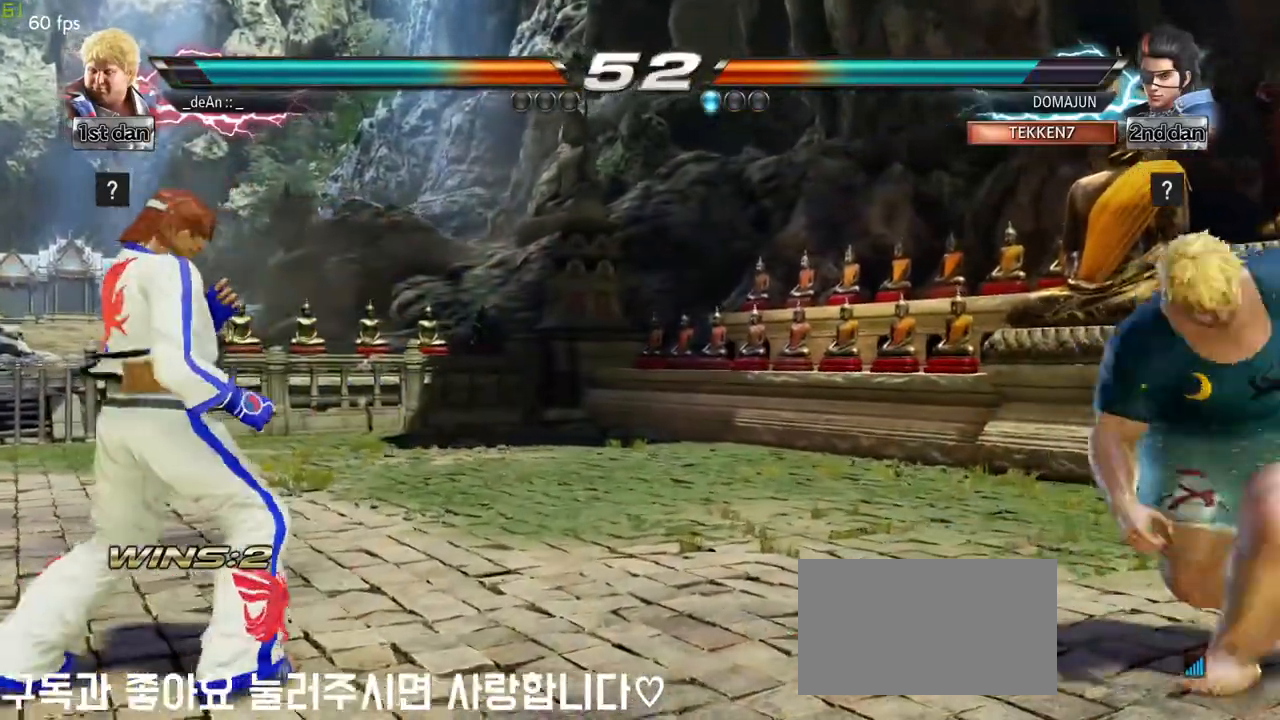
{"buttons": [], "left_stick": "center", "events": [[83, "left_stick", "center"], [200, "left_stick", "right"], [300, "left_stick", "center"], [400, "left_stick", "right"], [500, "left_stick", "center"]]}
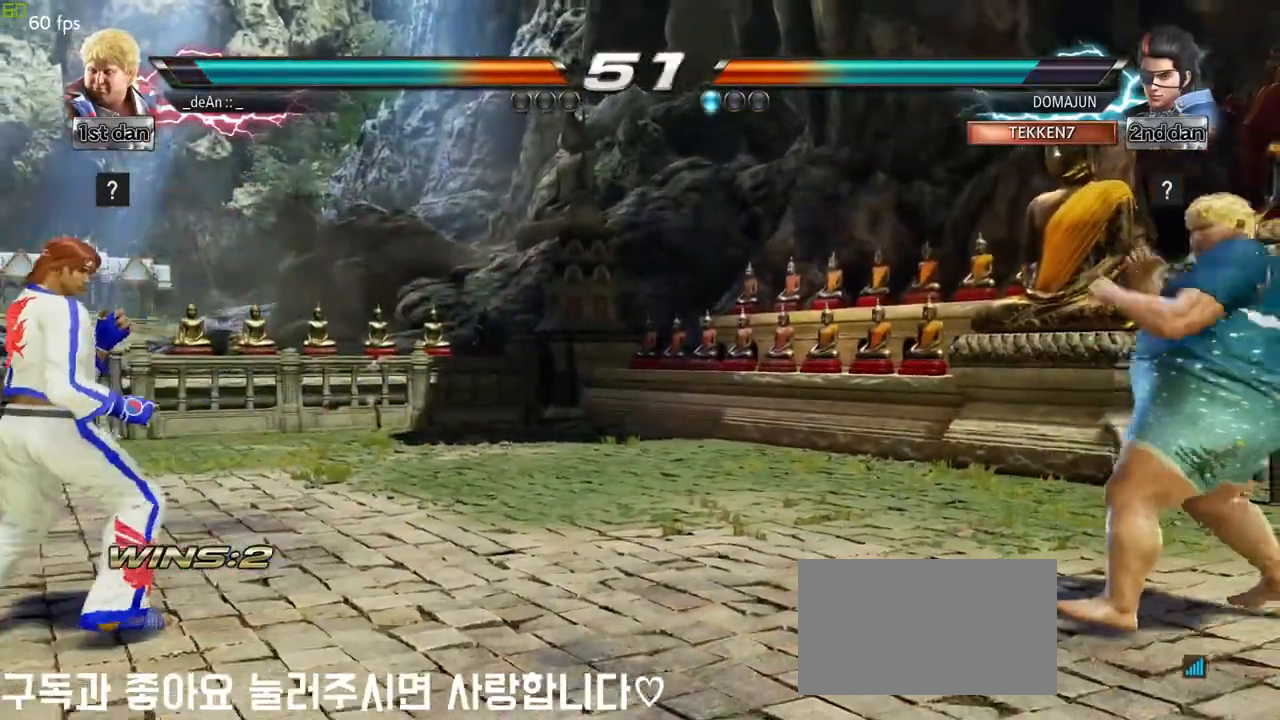
{"buttons": [], "left_stick": "right", "events": [[50, "left_stick", "left"], [100, "left_stick", "center"], [183, "left_stick", "left"], [383, "left_stick", "center"], [450, "left_stick", "right"]]}
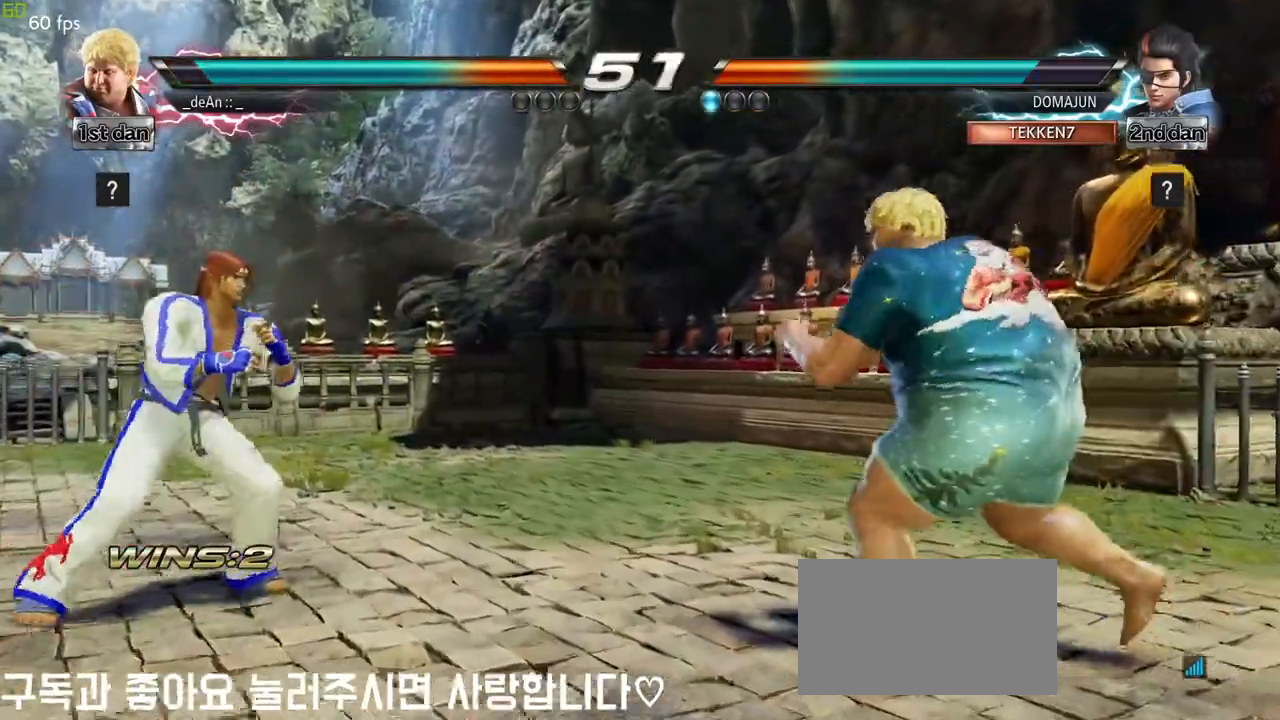
{"buttons": [], "left_stick": "left", "events": [[33, "left_stick", "center"], [83, "left_stick", "right"], [183, "left_stick", "center"], [250, "left_stick", "left"], [383, "left_stick", "center"], [450, "left_stick", "left"]]}
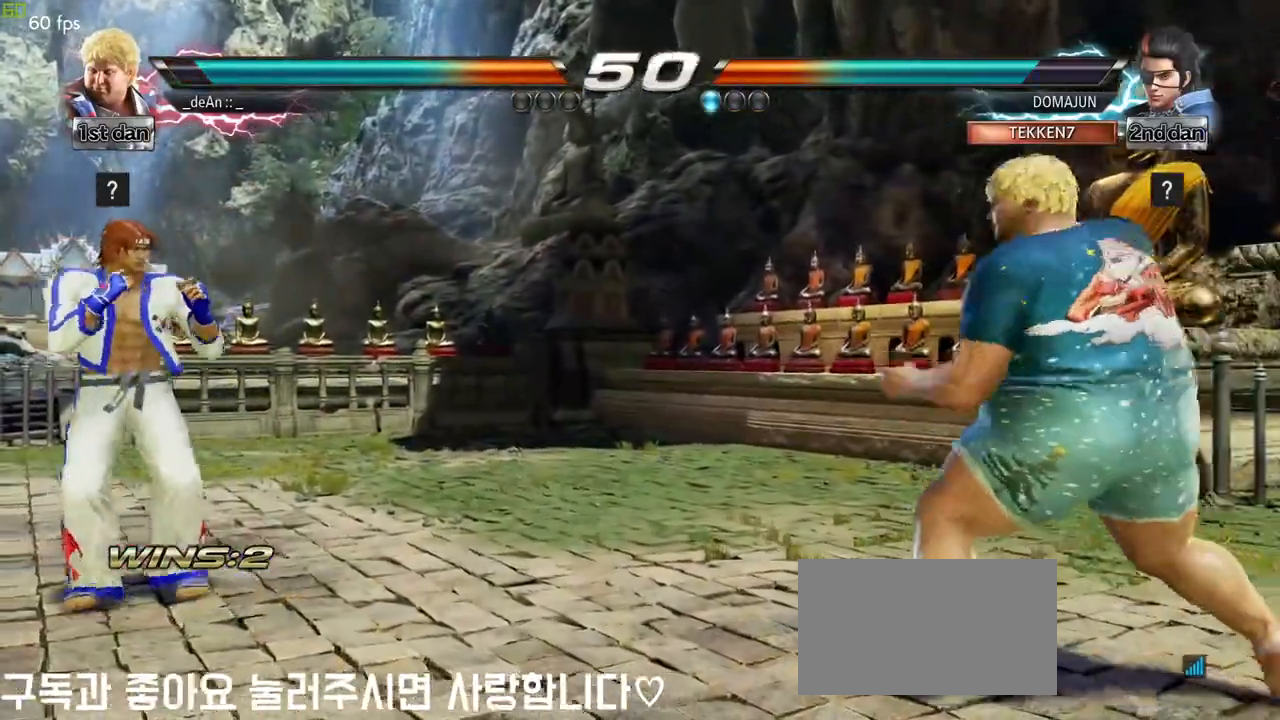
{"buttons": [], "left_stick": "center", "events": [[133, "left_stick", "center"], [200, "SQUARE", "down"], [283, "CIRCLE", "down"], [317, "SQUARE", "up"], [417, "CIRCLE", "up"]]}
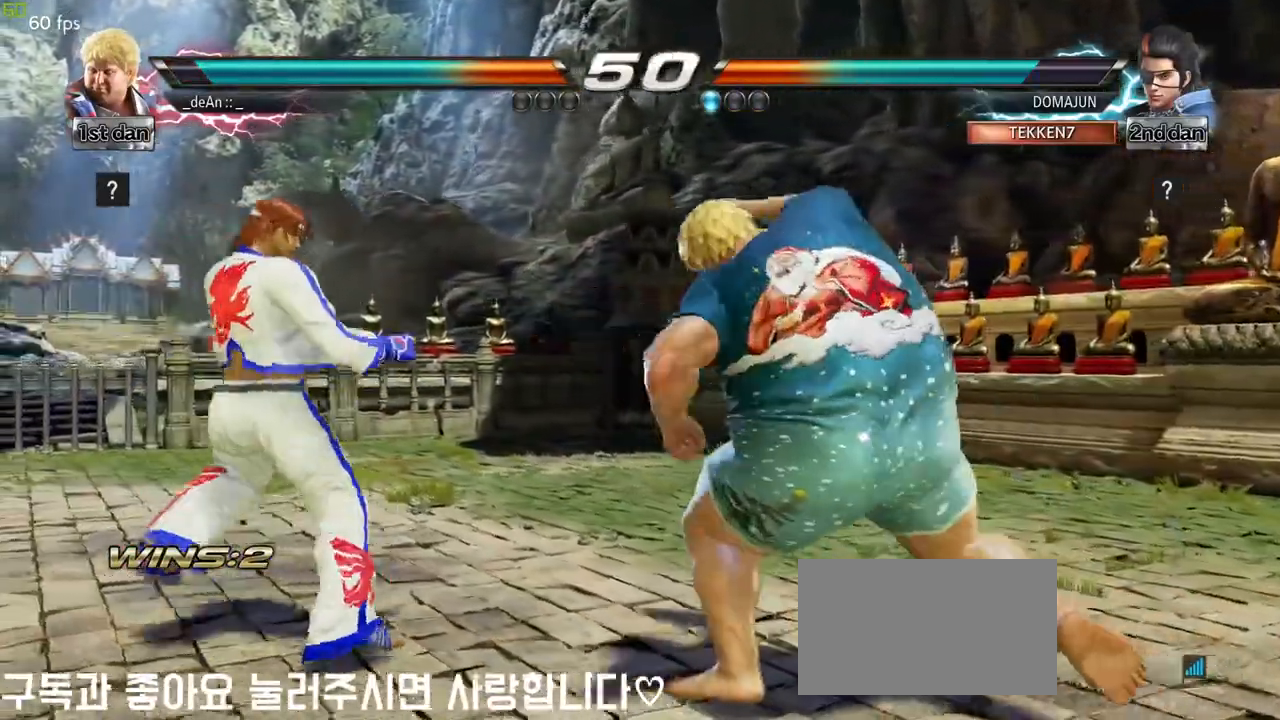
{"buttons": [], "left_stick": "down", "events": [[483, "left_stick", "down"]]}